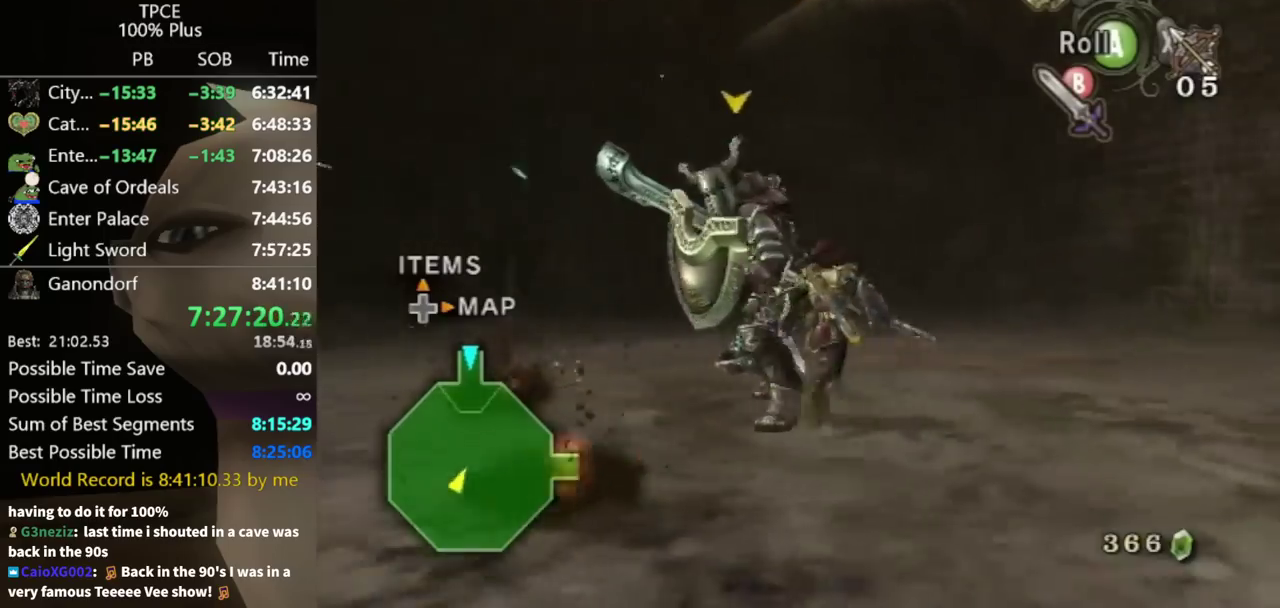
Gameplay with a controller (Nintendo layout); each line is a JSON object with the inputs held at the frame after it. "events" lists button and stick changes between this image and that frame as [ms after this image, input, new state], when the widget could be followed in between. Not read: L3 R3.
{"buttons": ["L1"], "left_stick": "center", "right_stick": "center", "events": [[367, "left_stick", "center"], [400, "L1", "down"], [400, "right_stick", "center"]]}
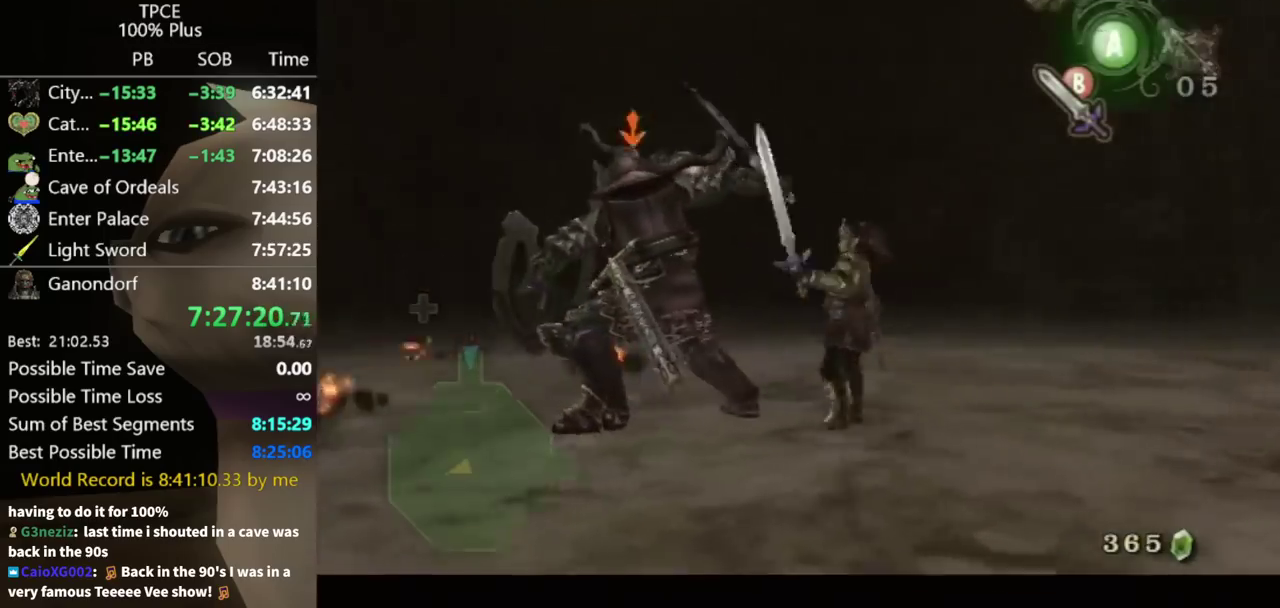
{"buttons": ["L1"], "left_stick": "center", "right_stick": "center", "events": []}
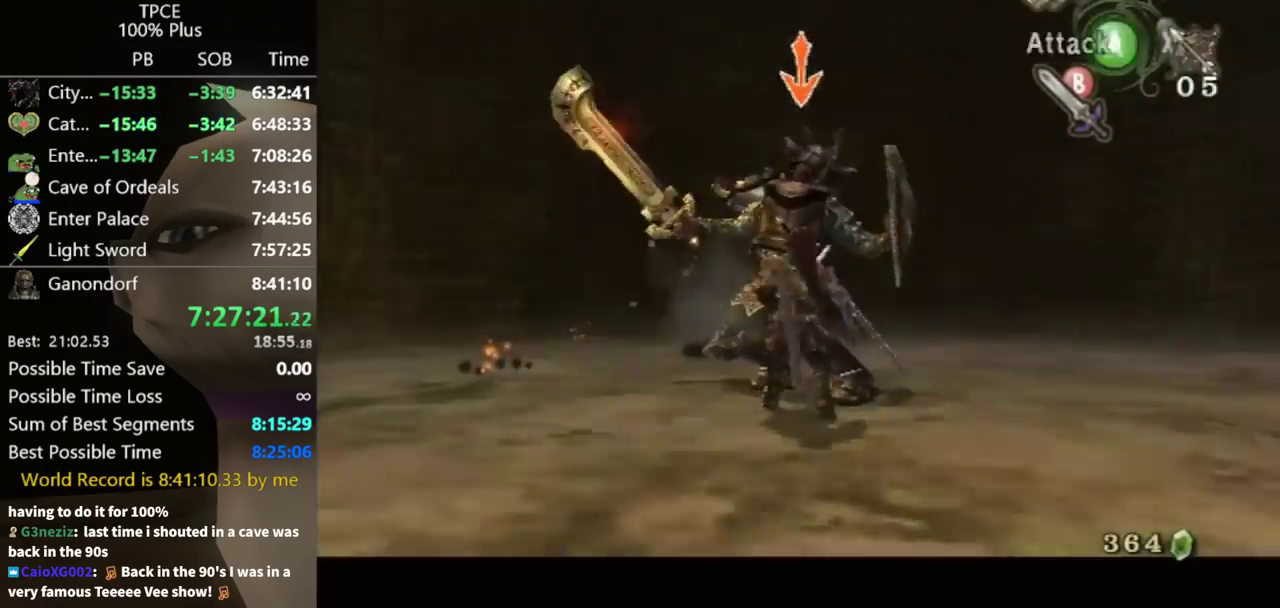
{"buttons": ["L1"], "left_stick": "center", "right_stick": "center", "events": []}
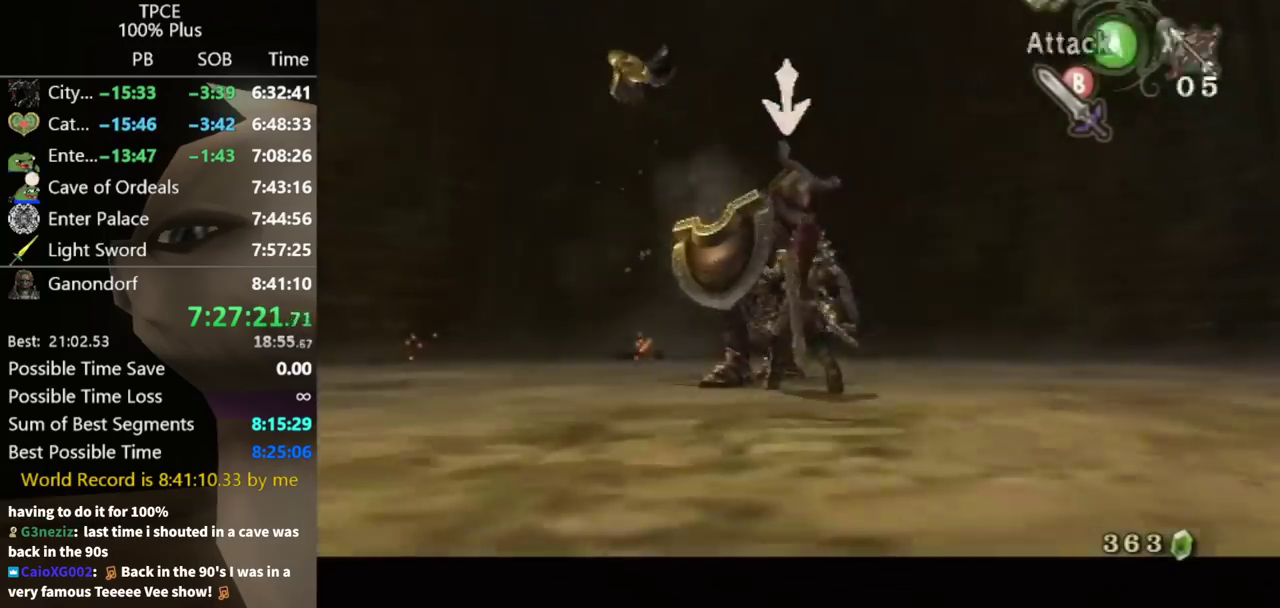
{"buttons": ["L1"], "left_stick": "center", "right_stick": "center", "events": [[33, "B", "down"], [100, "B", "up"]]}
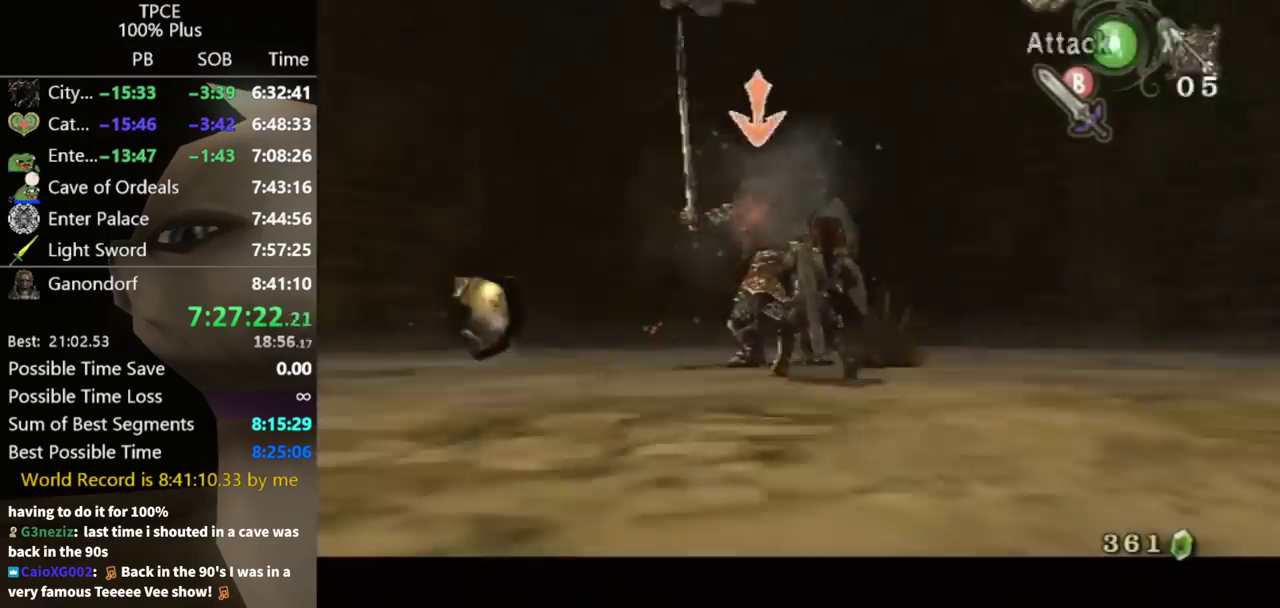
{"buttons": ["L1"], "left_stick": "center", "right_stick": "center", "events": [[33, "B", "down"], [100, "B", "up"]]}
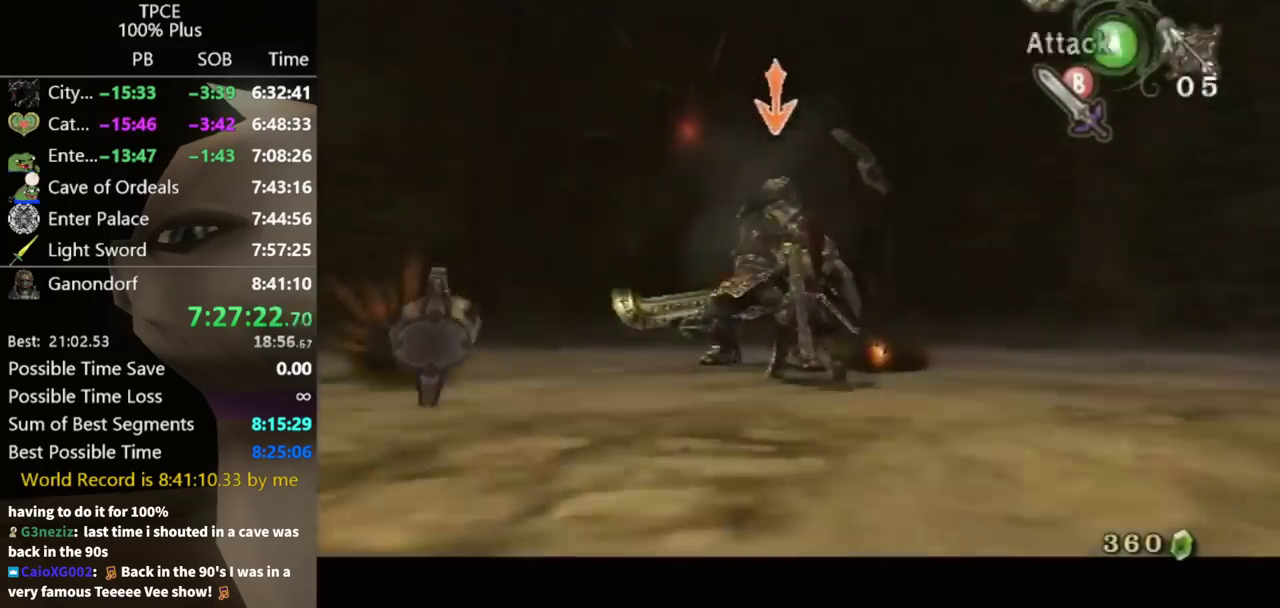
{"buttons": ["L1"], "left_stick": "center", "right_stick": "center", "events": []}
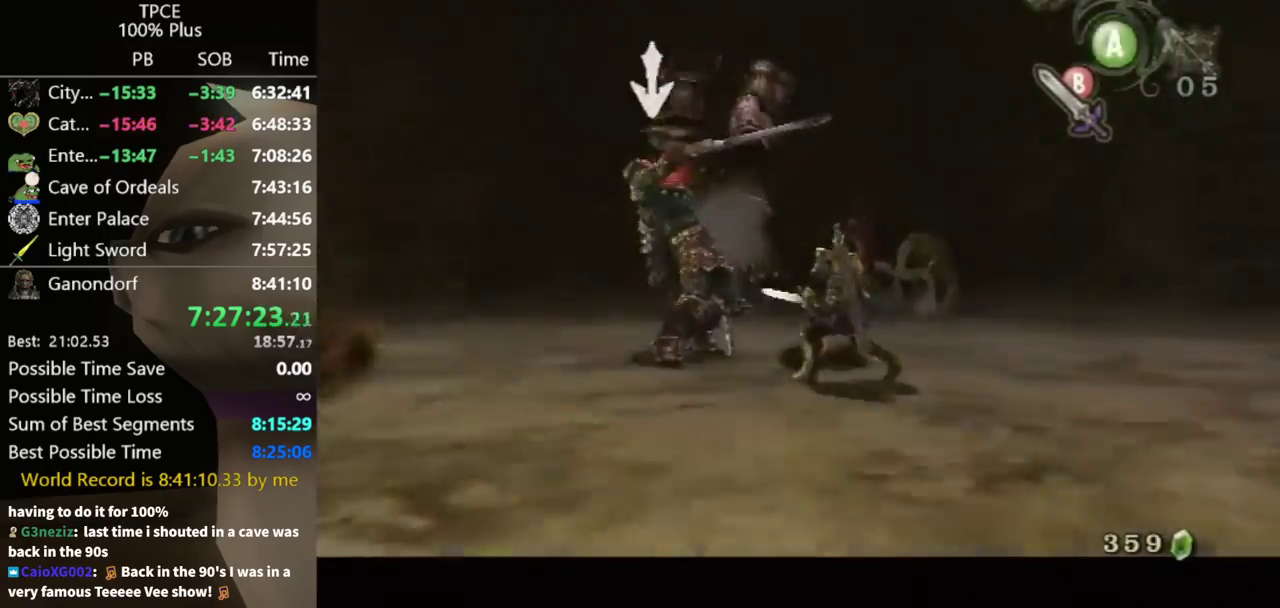
{"buttons": ["L1"], "left_stick": "center", "right_stick": "center", "events": []}
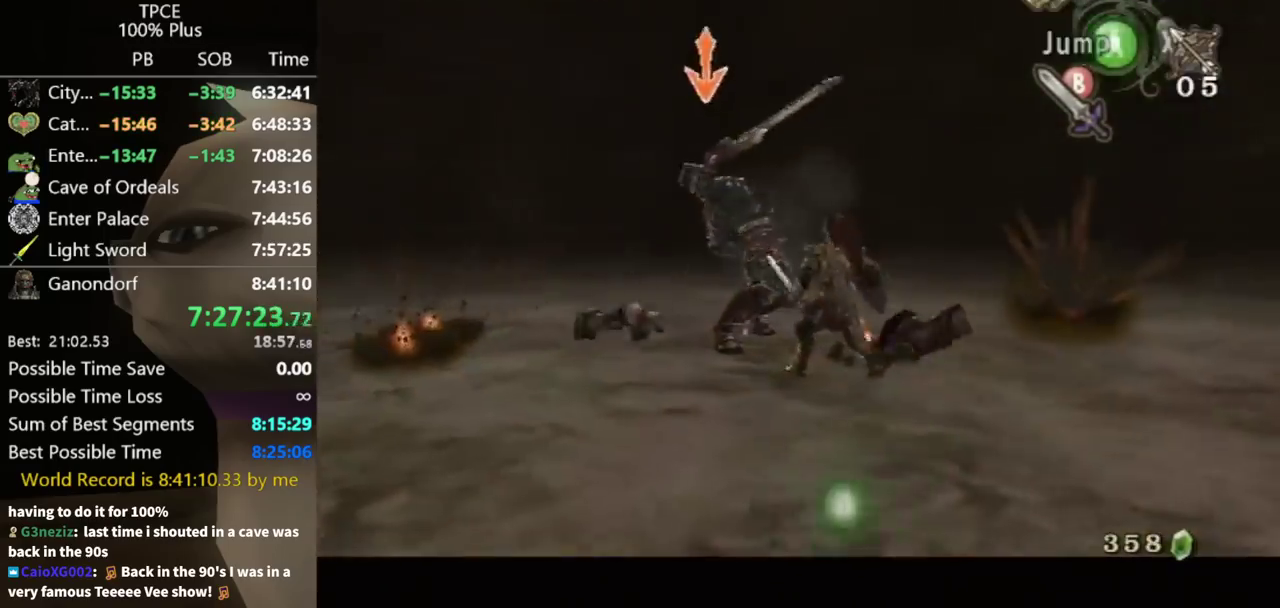
{"buttons": ["L1"], "left_stick": "center", "right_stick": "center", "events": [[100, "left_stick", "down"], [233, "left_stick", "down-left"], [300, "left_stick", "left"], [500, "left_stick", "center"]]}
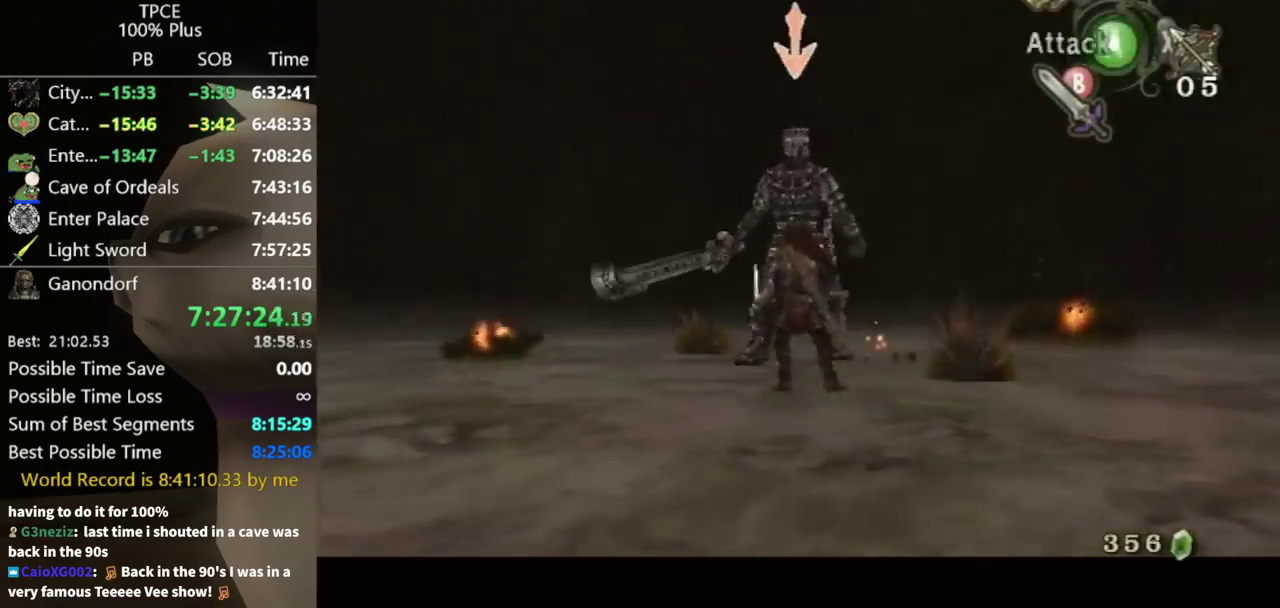
{"buttons": [], "left_stick": "right", "right_stick": "center", "events": [[33, "L1", "up"], [133, "DPAD_UP", "down"], [200, "DPAD_UP", "up"], [333, "left_stick", "right"], [433, "left_stick", "center"], [500, "left_stick", "right"]]}
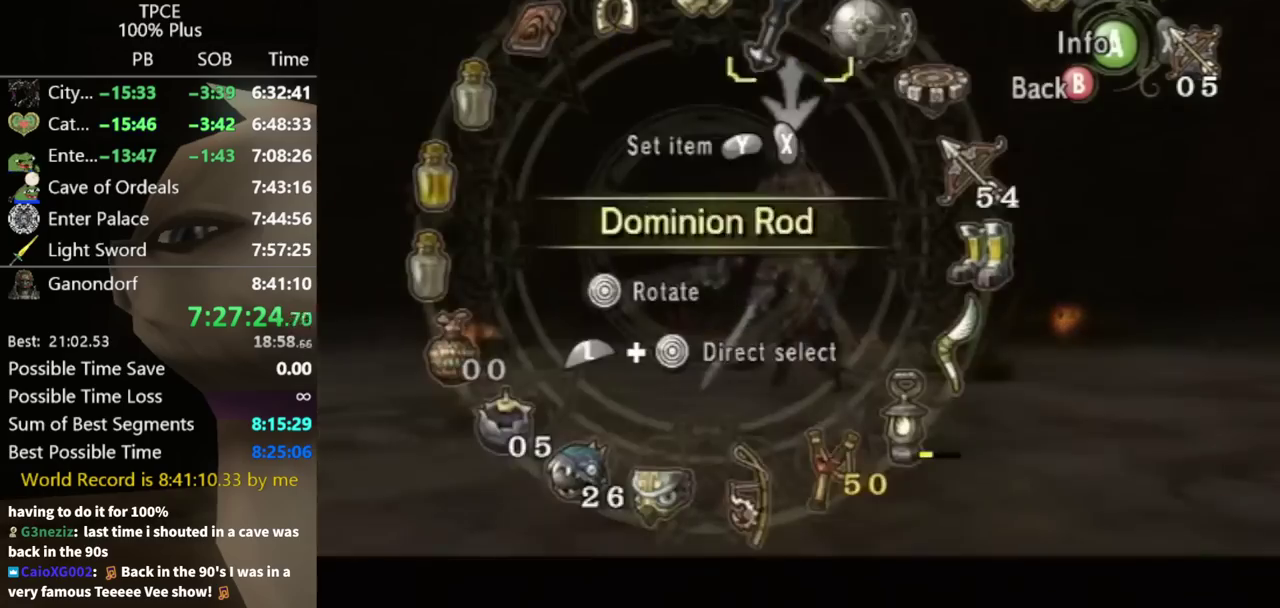
{"buttons": [], "left_stick": "up-left", "right_stick": "center", "events": [[100, "left_stick", "center"], [233, "Y", "down"], [300, "Y", "up"], [367, "B", "down"], [433, "B", "up"], [500, "left_stick", "up-left"]]}
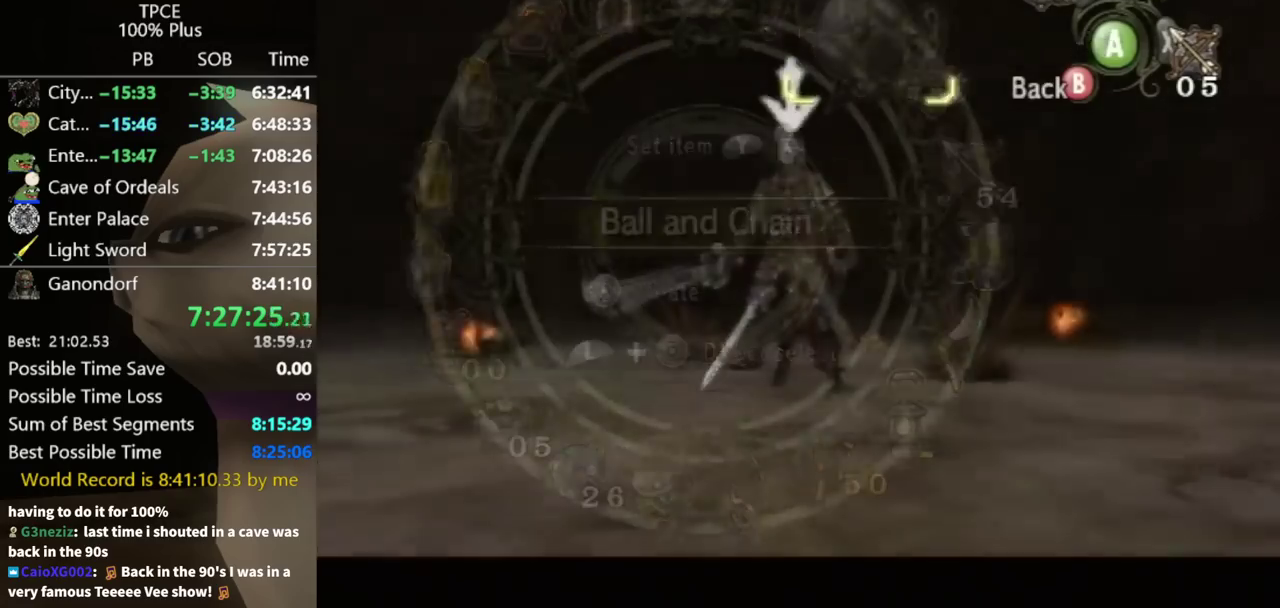
{"buttons": ["L1"], "left_stick": "center", "right_stick": "center", "events": [[233, "left_stick", "up"], [333, "left_stick", "up-right"], [433, "L1", "down"], [467, "left_stick", "center"]]}
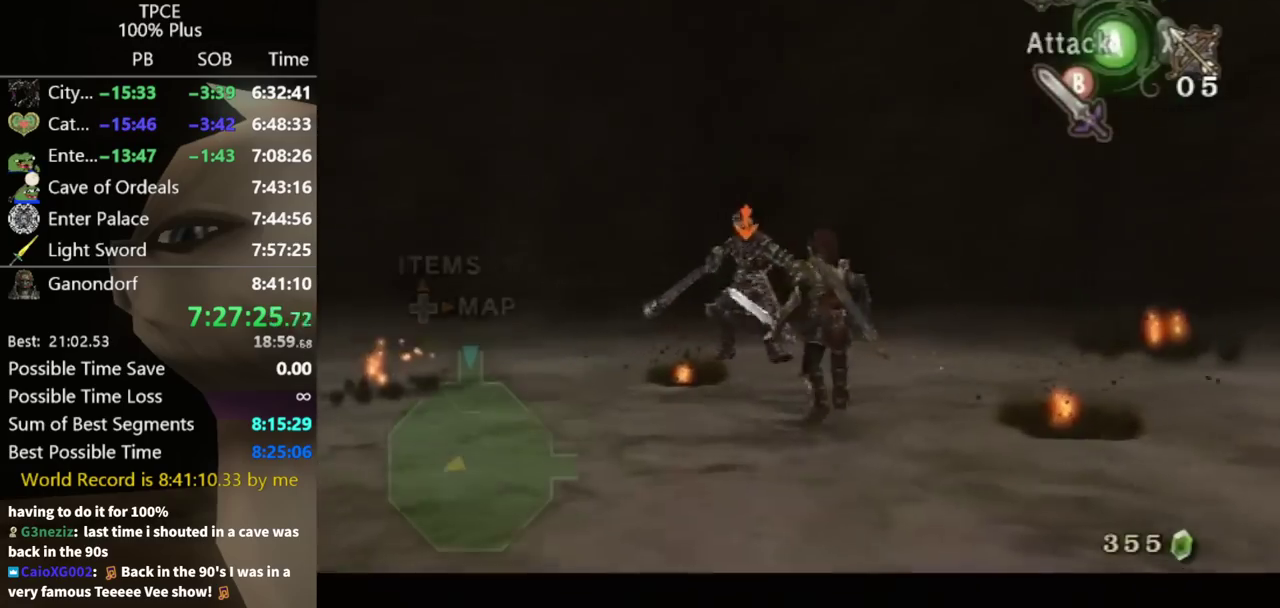
{"buttons": ["L1"], "left_stick": "left", "right_stick": "center", "events": [[133, "left_stick", "down-left"], [300, "left_stick", "left"]]}
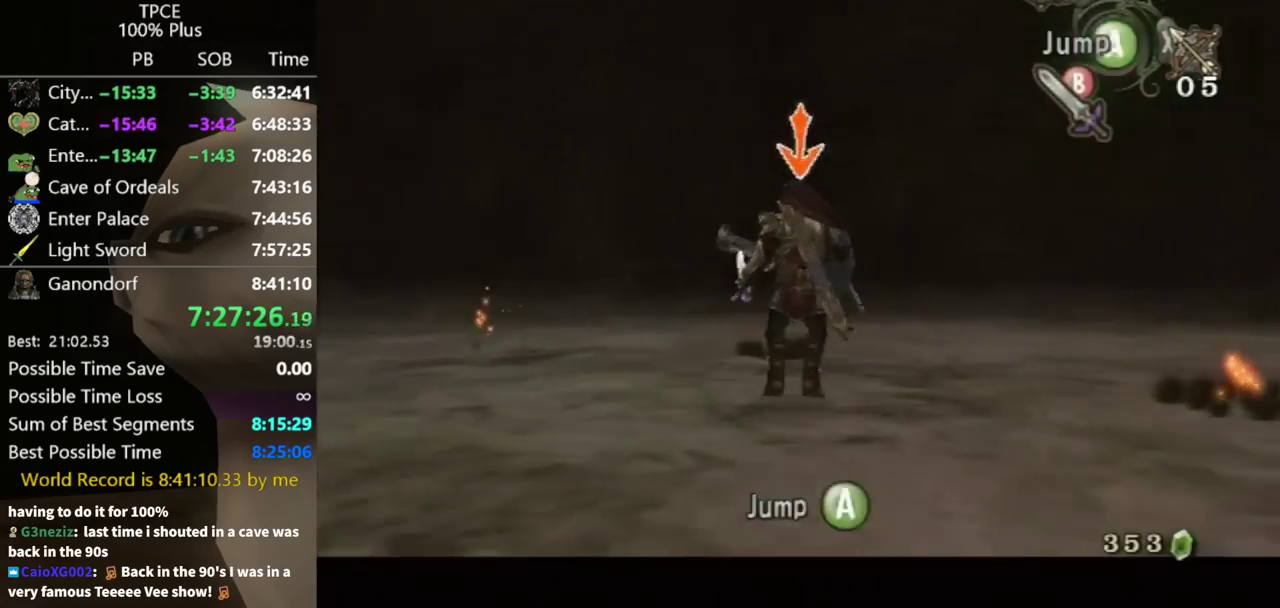
{"buttons": ["A", "L1"], "left_stick": "left", "right_stick": "center", "events": [[33, "left_stick", "up-left"], [100, "left_stick", "center"], [433, "left_stick", "left"], [500, "A", "down"]]}
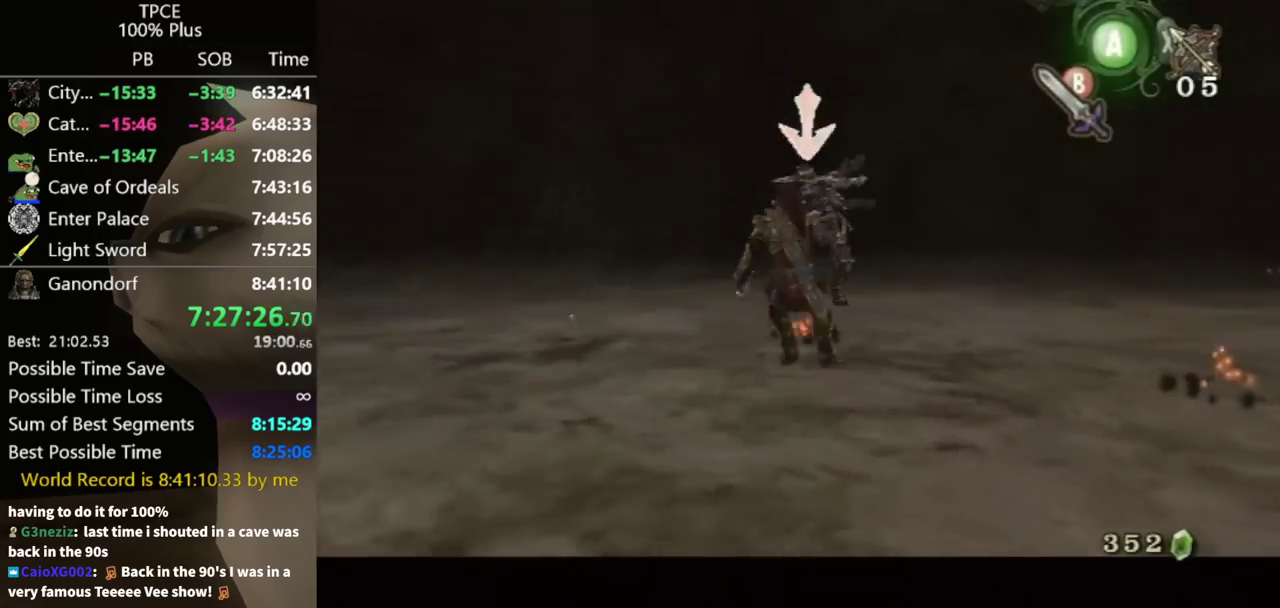
{"buttons": [], "left_stick": "center", "right_stick": "center", "events": [[67, "A", "up"], [100, "left_stick", "up-left"], [167, "left_stick", "center"], [267, "L1", "up"]]}
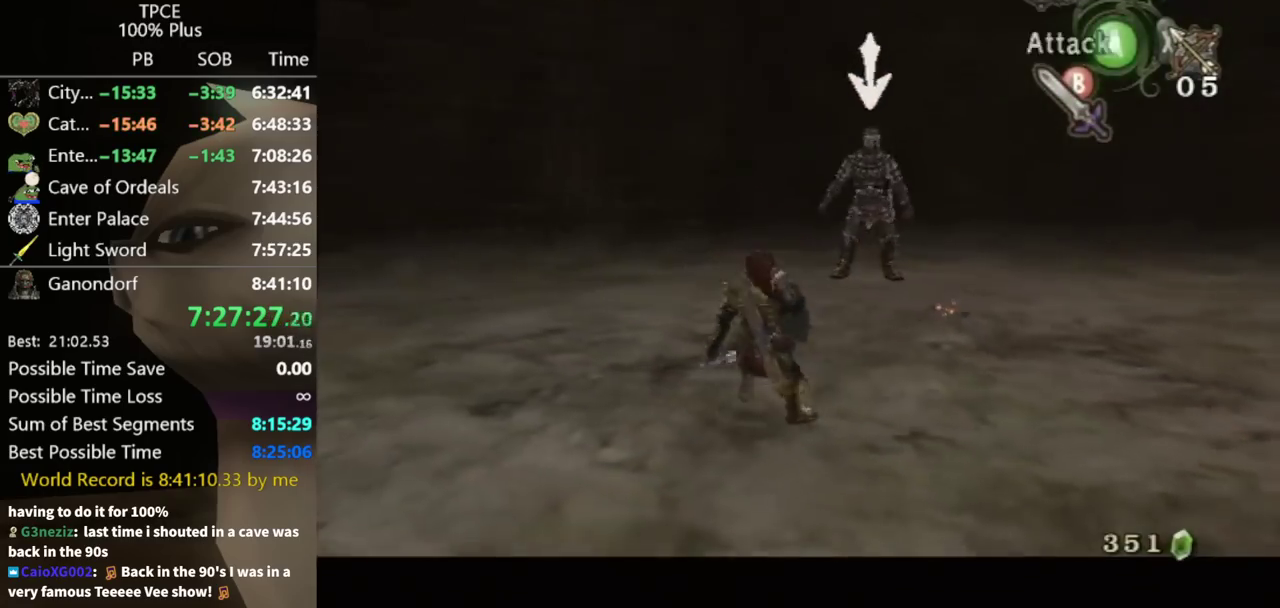
{"buttons": [], "left_stick": "up-left", "right_stick": "center", "events": [[100, "left_stick", "up-left"]]}
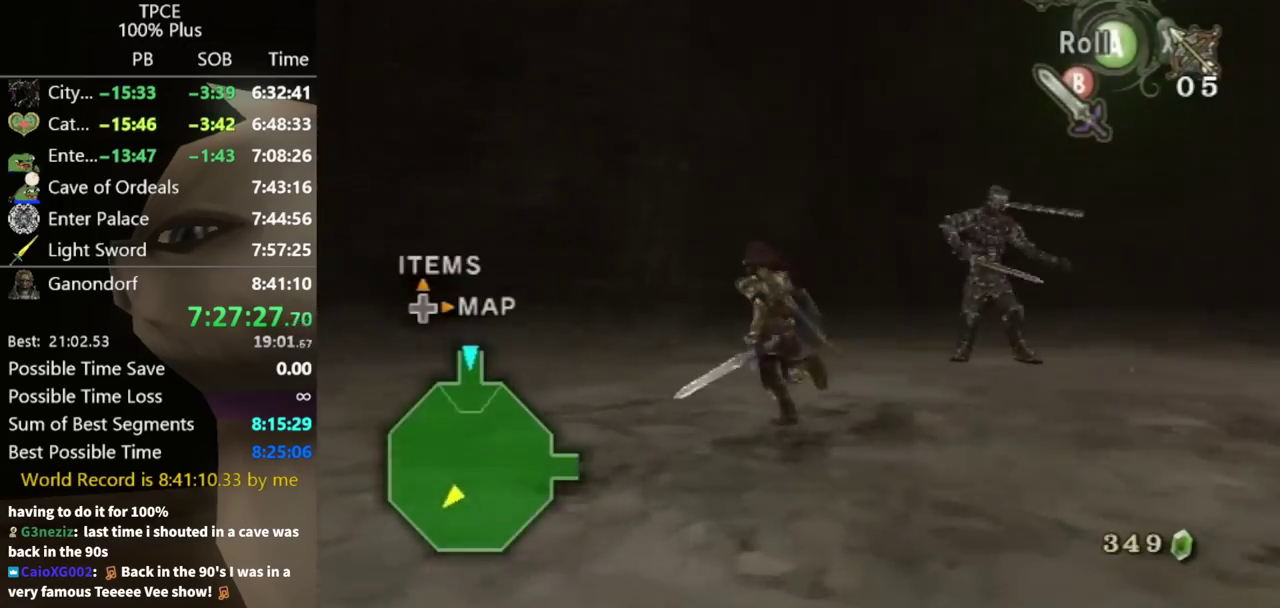
{"buttons": [], "left_stick": "up-right", "right_stick": "center", "events": [[33, "right_stick", "left"], [100, "left_stick", "up-right"], [200, "left_stick", "right"], [200, "right_stick", "center"], [400, "left_stick", "up-right"]]}
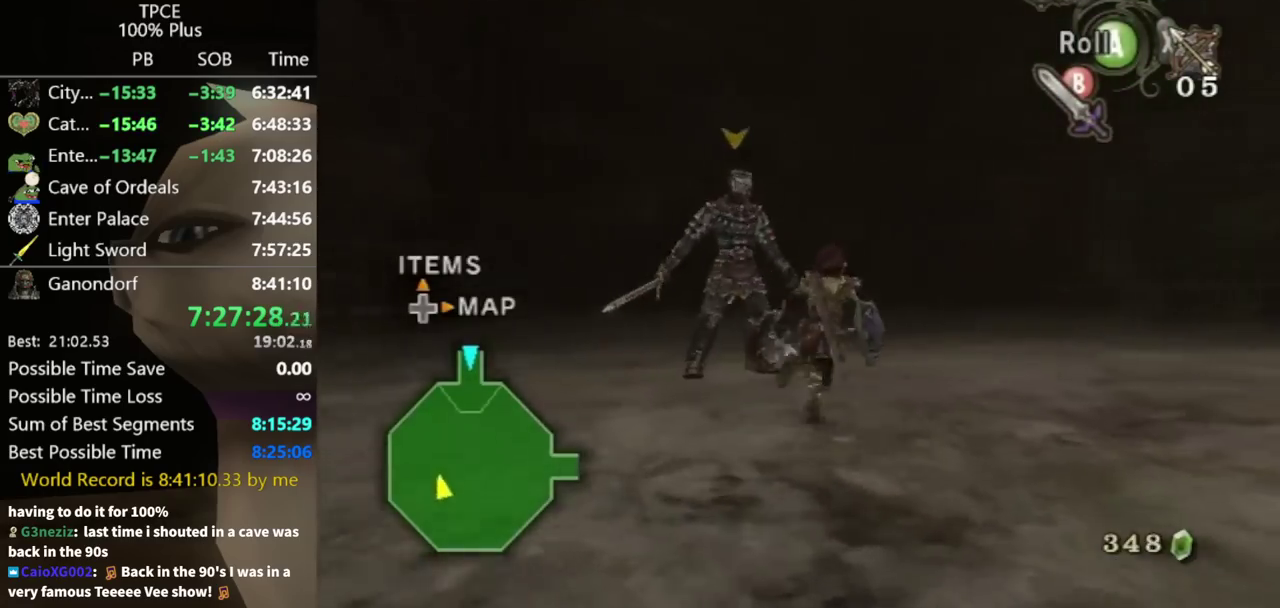
{"buttons": [], "left_stick": "up-left", "right_stick": "center", "events": [[133, "B", "down"], [167, "left_stick", "up-left"], [200, "B", "up"]]}
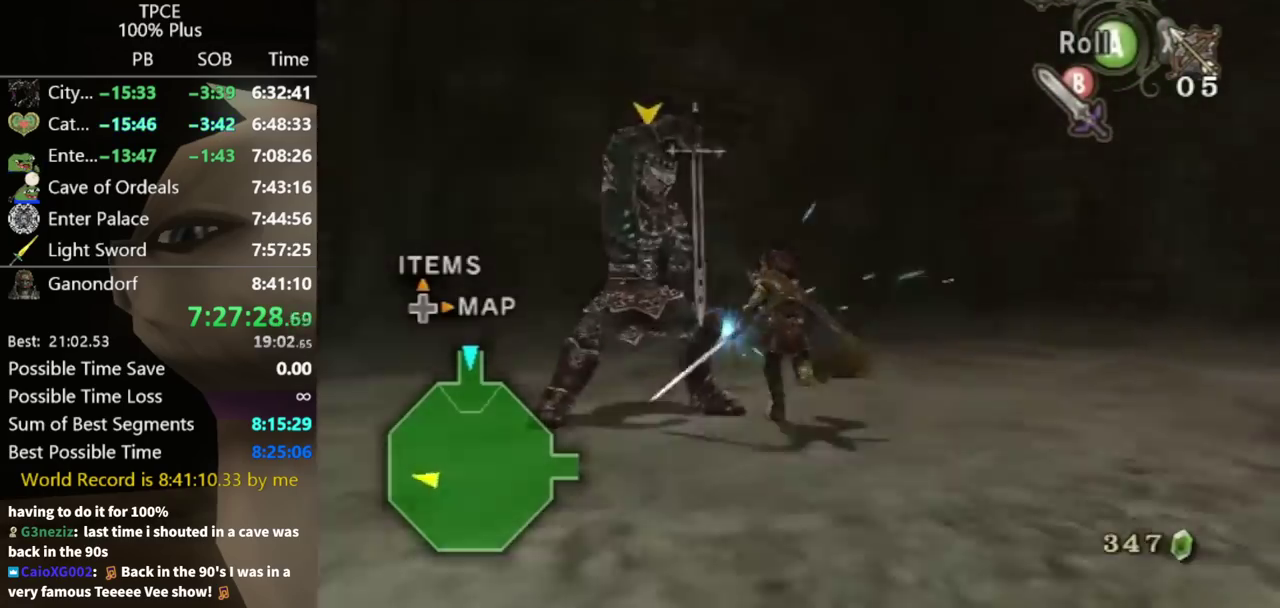
{"buttons": ["B", "L1"], "left_stick": "center", "right_stick": "center", "events": [[33, "left_stick", "up"], [100, "right_stick", "right"], [233, "left_stick", "up-left"], [400, "L1", "down"], [400, "right_stick", "center"], [433, "left_stick", "center"], [467, "B", "down"]]}
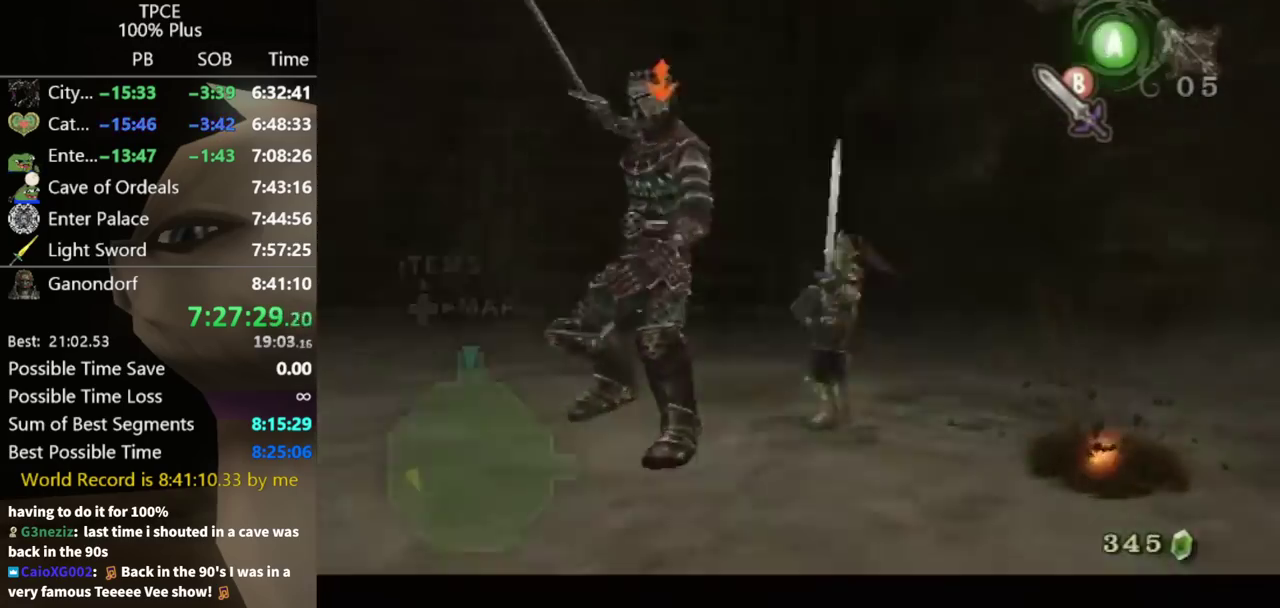
{"buttons": ["B", "L1"], "left_stick": "center", "right_stick": "center", "events": [[33, "B", "up"], [100, "B", "down"], [167, "B", "up"], [233, "B", "down"], [400, "B", "up"], [467, "B", "down"]]}
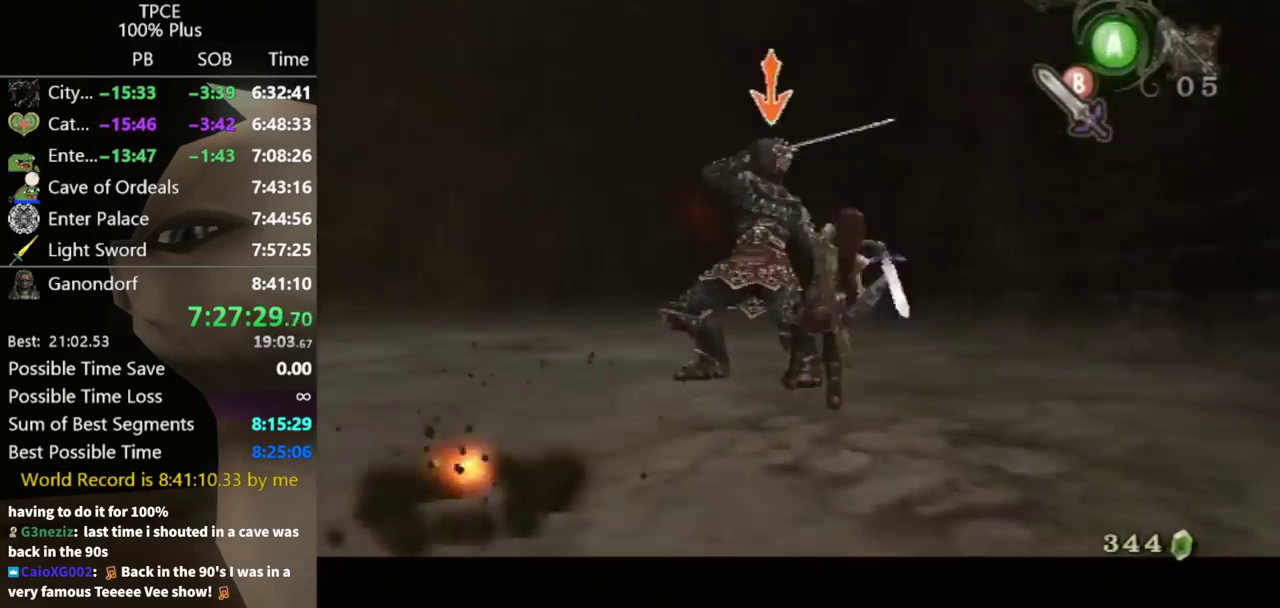
{"buttons": [], "left_stick": "up", "right_stick": "center", "events": [[33, "B", "up"], [167, "left_stick", "up"], [200, "L1", "up"], [267, "Y", "down"], [333, "Y", "up"], [400, "Y", "down"], [467, "Y", "up"]]}
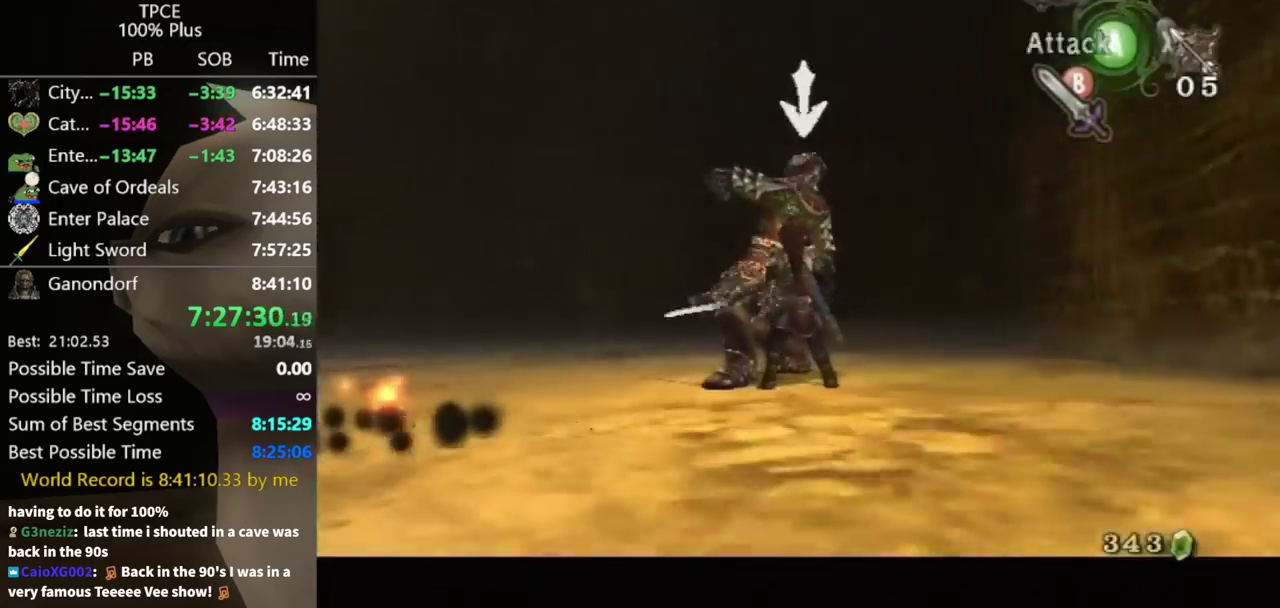
{"buttons": ["Y"], "left_stick": "up-left", "right_stick": "center", "events": [[33, "Y", "down"], [100, "Y", "up"], [167, "Y", "down"], [233, "left_stick", "up-left"]]}
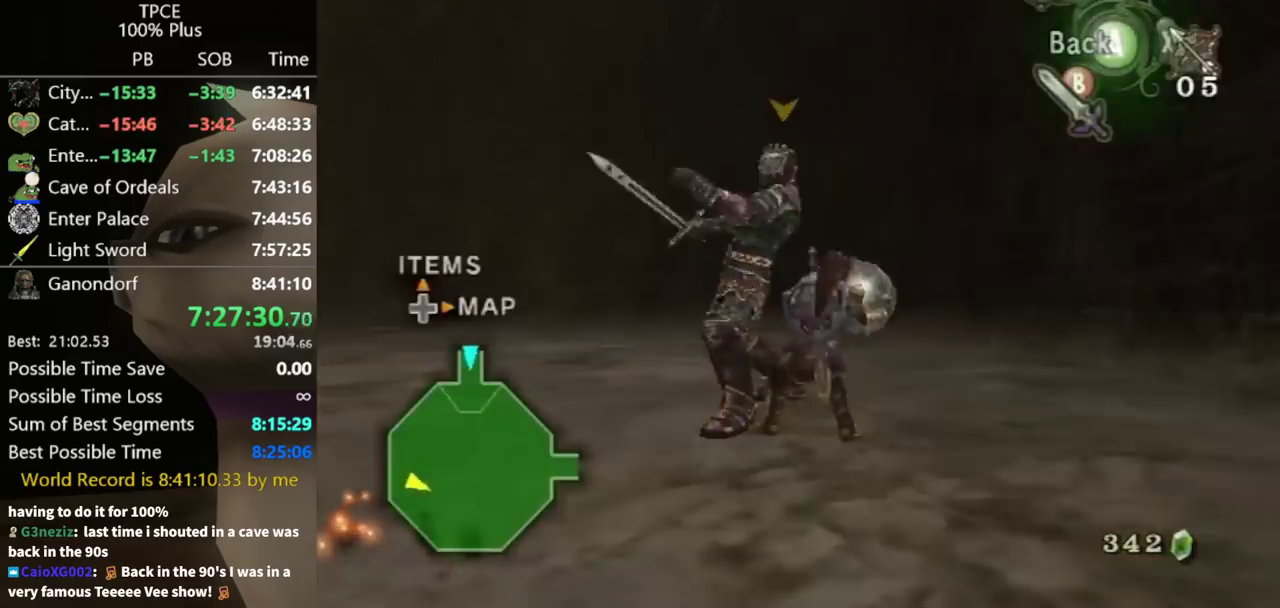
{"buttons": ["Y"], "left_stick": "up-left", "right_stick": "center", "events": []}
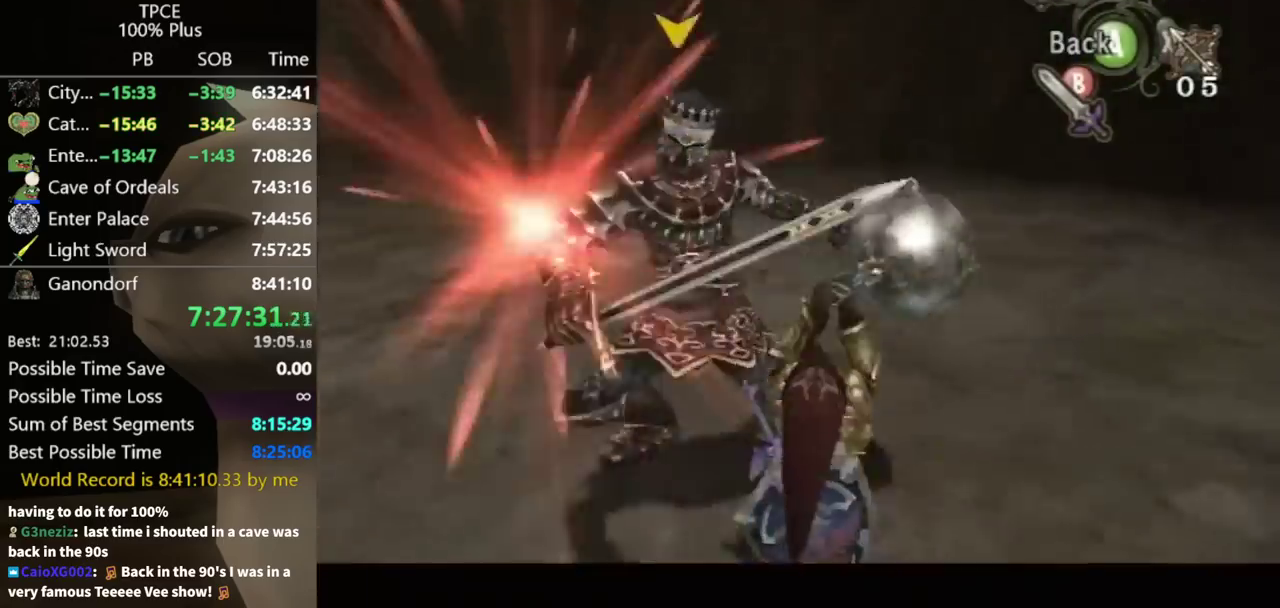
{"buttons": [], "left_stick": "center", "right_stick": "right", "events": [[267, "Y", "up"], [433, "left_stick", "center"], [433, "right_stick", "right"]]}
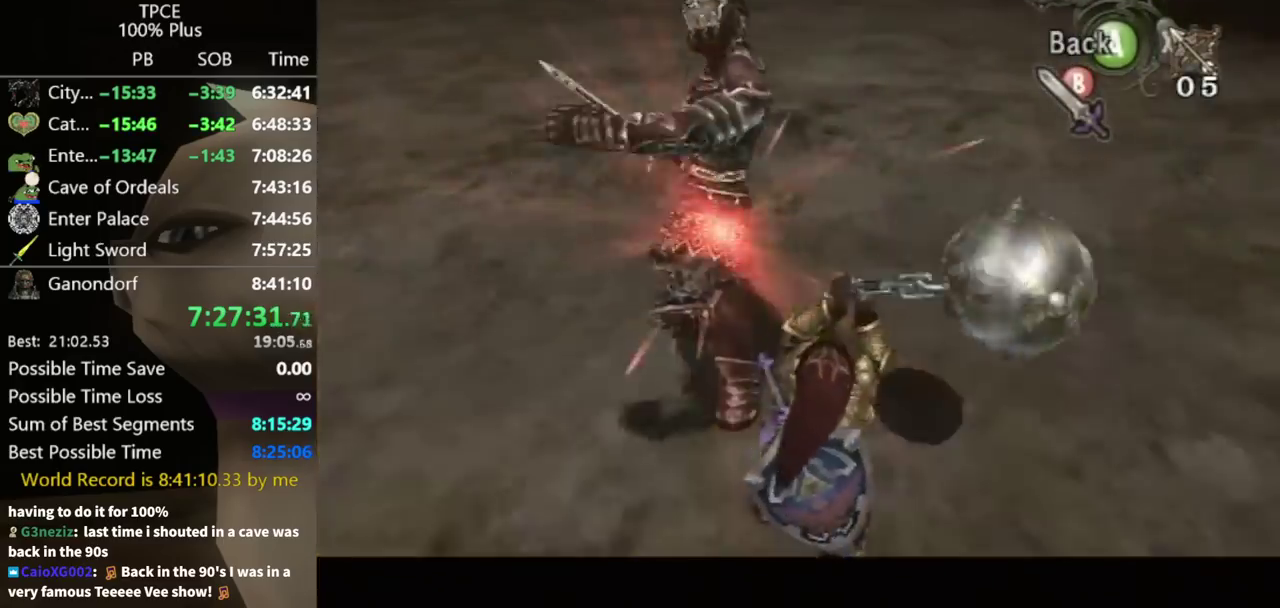
{"buttons": [], "left_stick": "center", "right_stick": "center", "events": [[167, "right_stick", "center"]]}
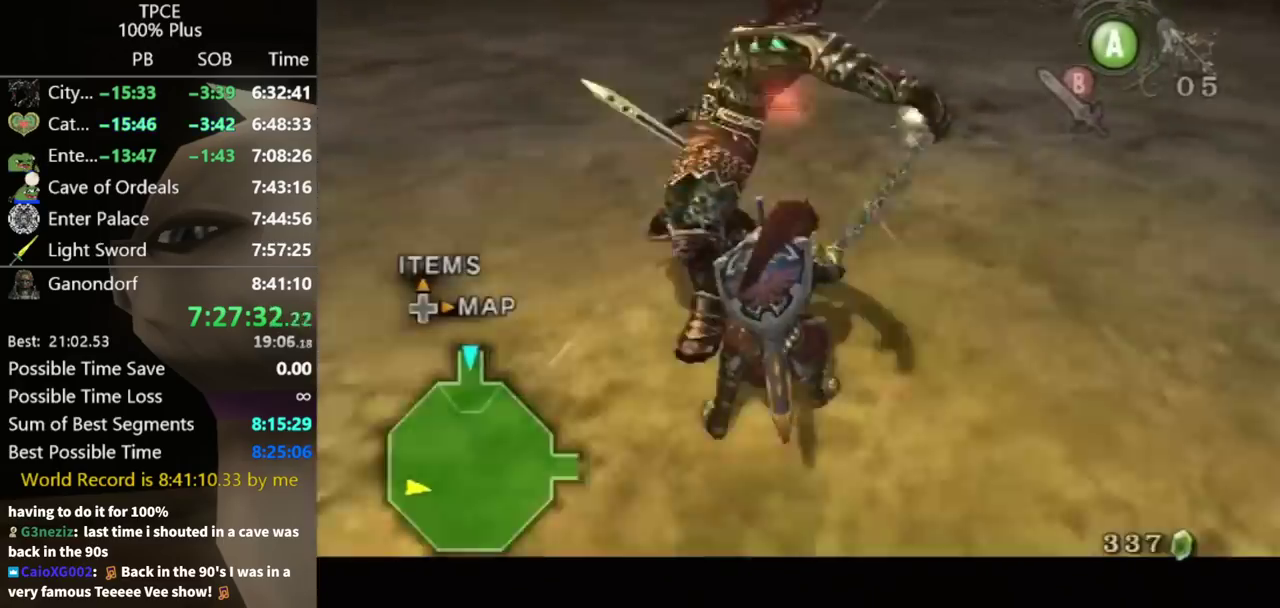
{"buttons": [], "left_stick": "up-left", "right_stick": "center", "events": [[67, "left_stick", "up-left"]]}
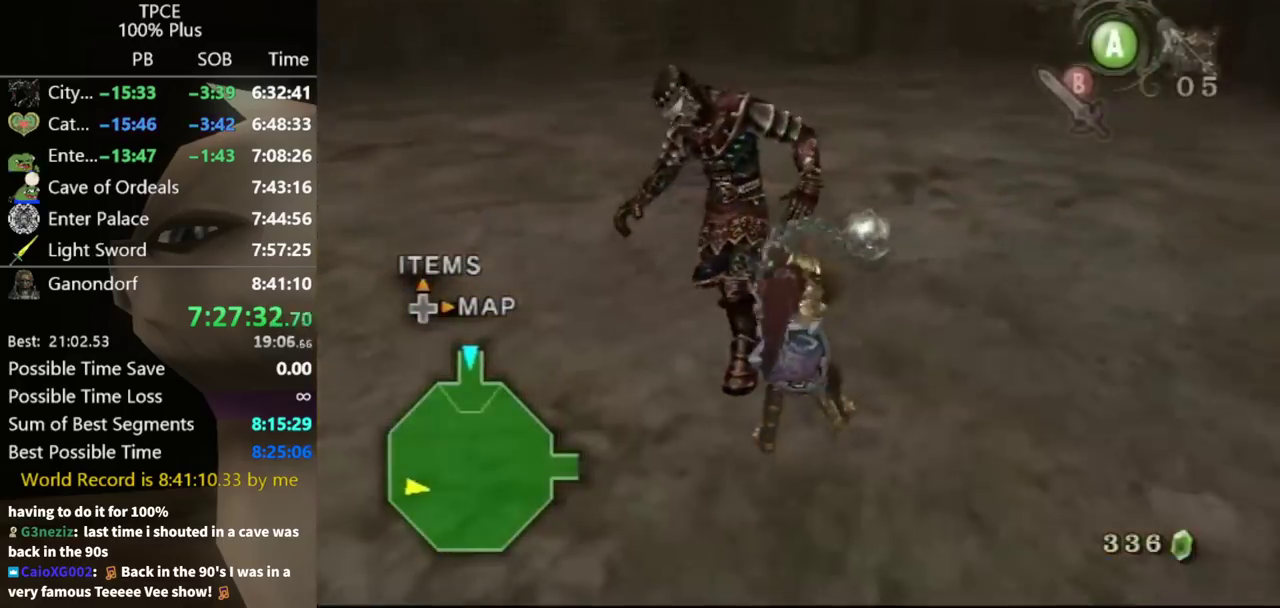
{"buttons": [], "left_stick": "up-left", "right_stick": "center", "events": []}